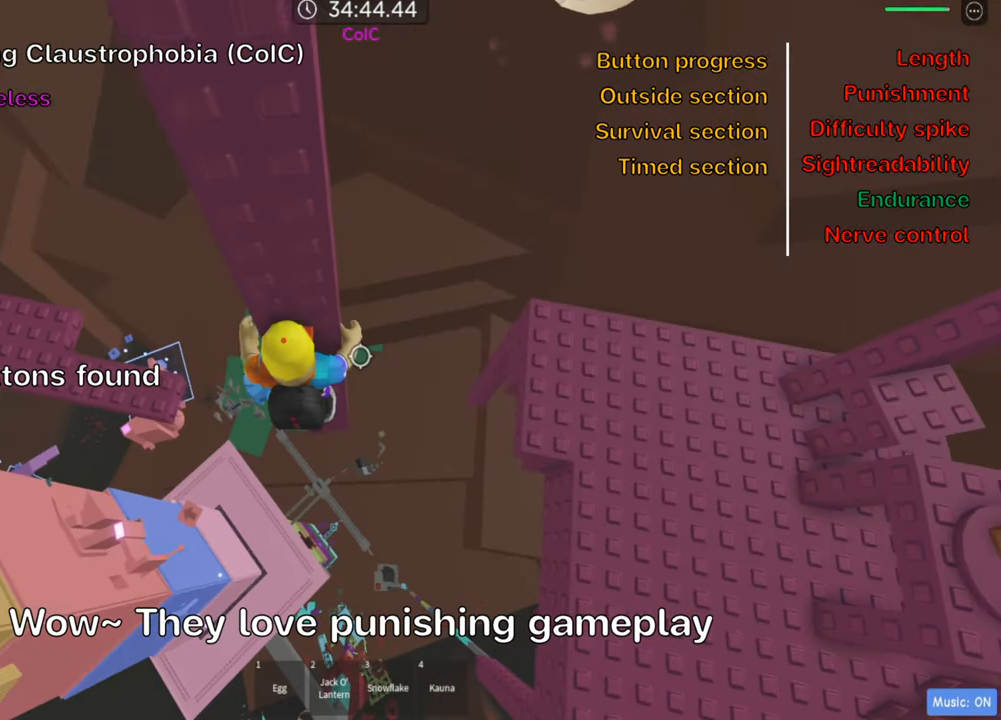
Gameplay with keyboard; each line is a JSON object with the keys held at the frame after it. "events" lists presses ("down") and releases ("up") of ".", "a", "comma", "ctrl", "d", "e", "f", "s", "shift", "space", "tab" and "w" between this image and that frame as [ms after this image, input, new state], when the widget could be followed in between. No other keys are recorded. Mouse input is not recorded.
{"keys": ["d", "space", "w"], "events": [[133, "w", "up"], [367, "d", "down"], [400, "w", "down"], [483, "space", "down"]]}
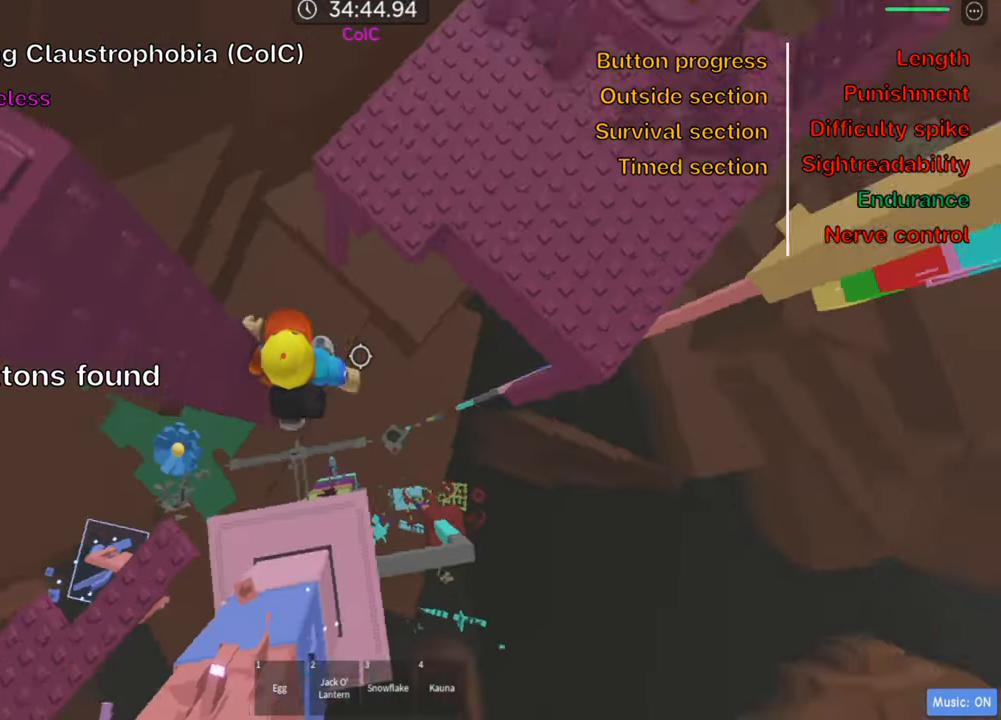
{"keys": ["w"], "events": [[117, "d", "up"], [117, "space", "up"]]}
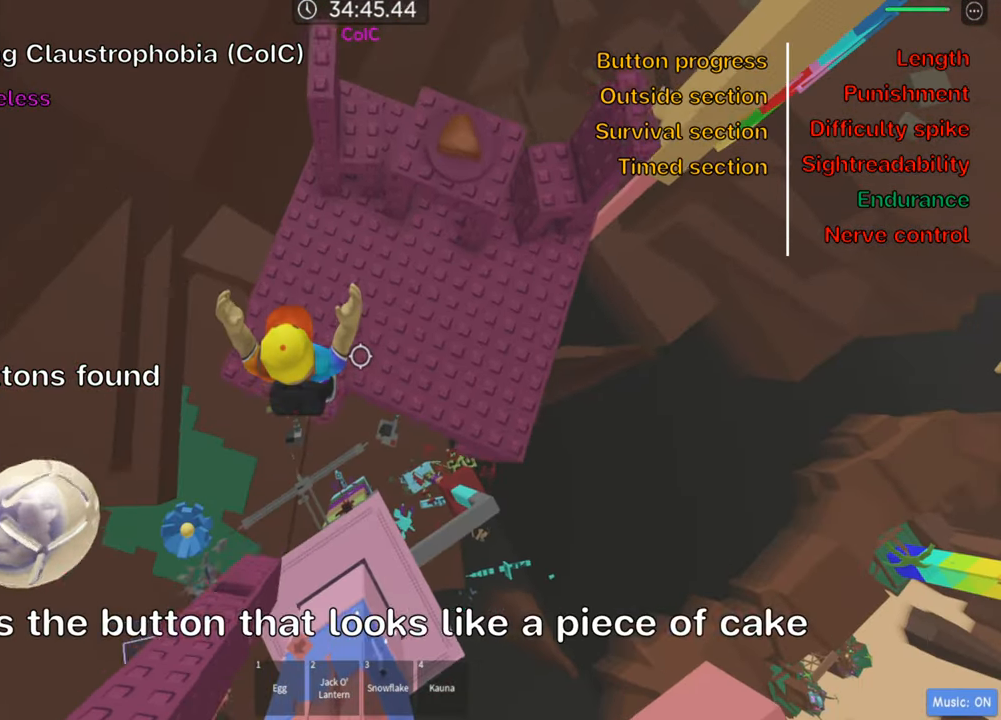
{"keys": ["d"], "events": [[67, "d", "down"], [183, "w", "up"], [200, "space", "down"], [333, "space", "up"]]}
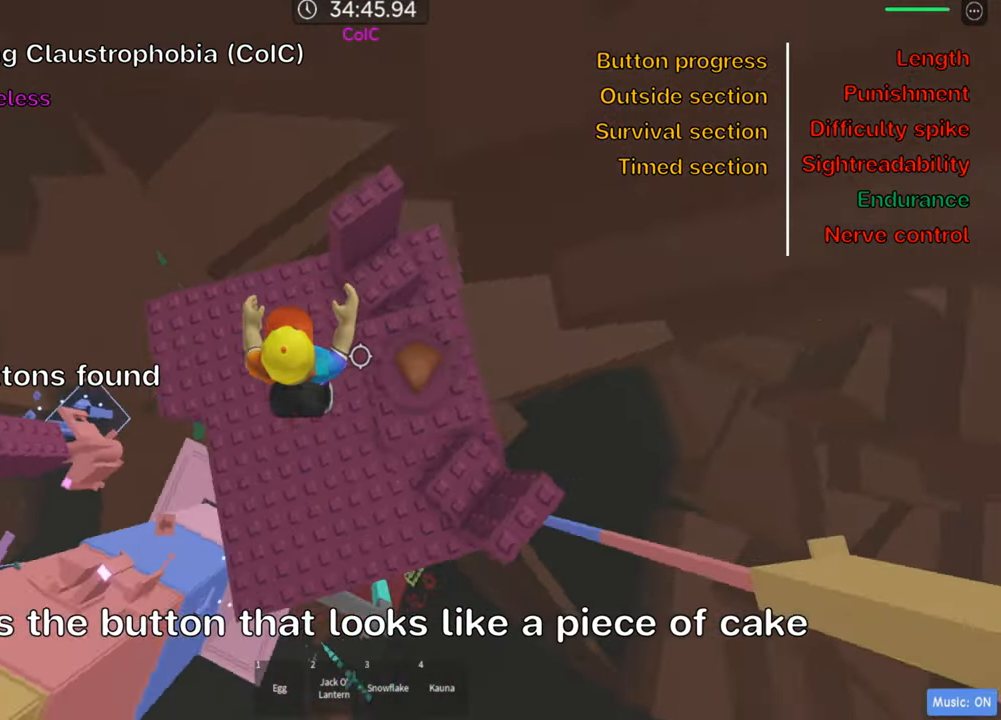
{"keys": [], "events": [[167, "shift", "down"], [184, "d", "up"], [284, "shift", "up"], [350, "shift", "down"], [467, "shift", "up"]]}
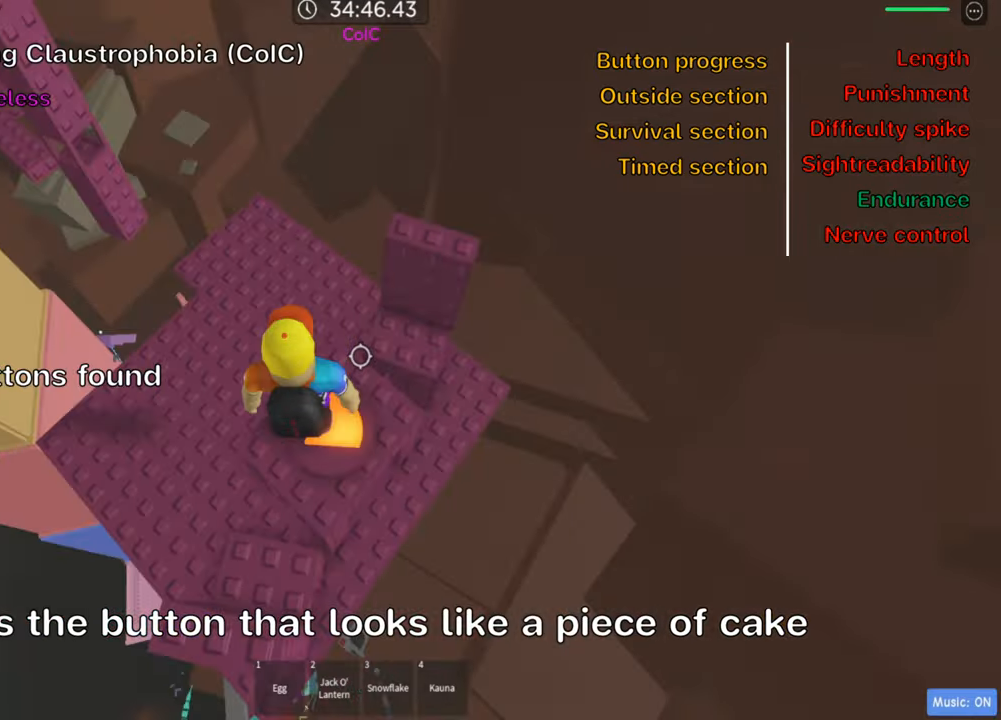
{"keys": ["d", "space"], "events": [[366, "d", "down"], [466, "space", "down"]]}
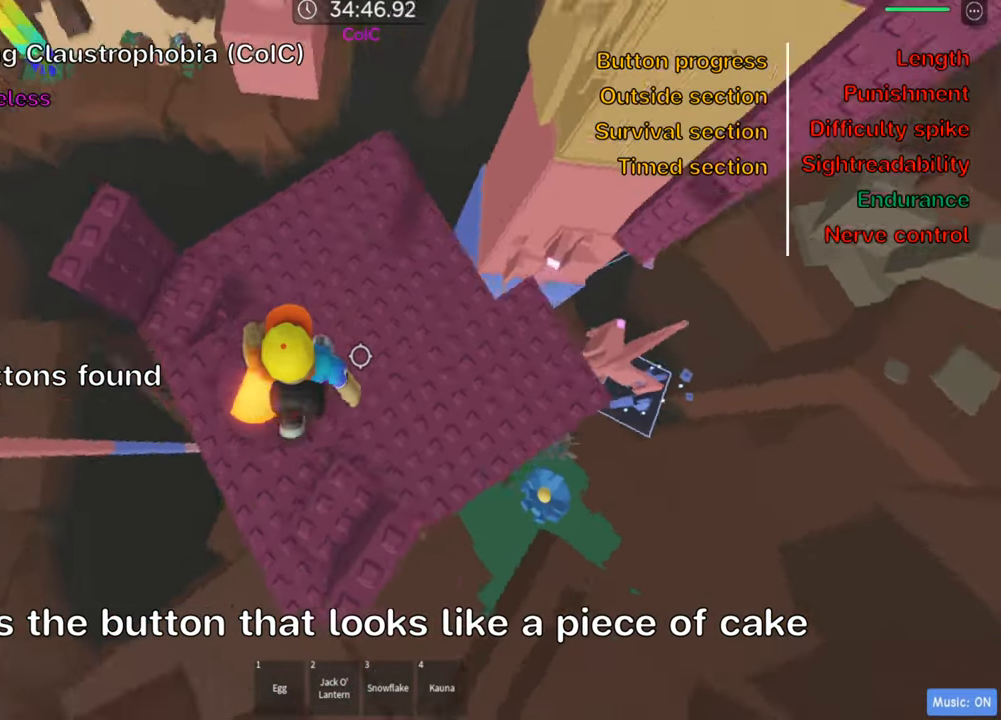
{"keys": [], "events": [[133, "space", "up"], [250, "d", "up"], [300, "e", "down"], [400, "e", "up"]]}
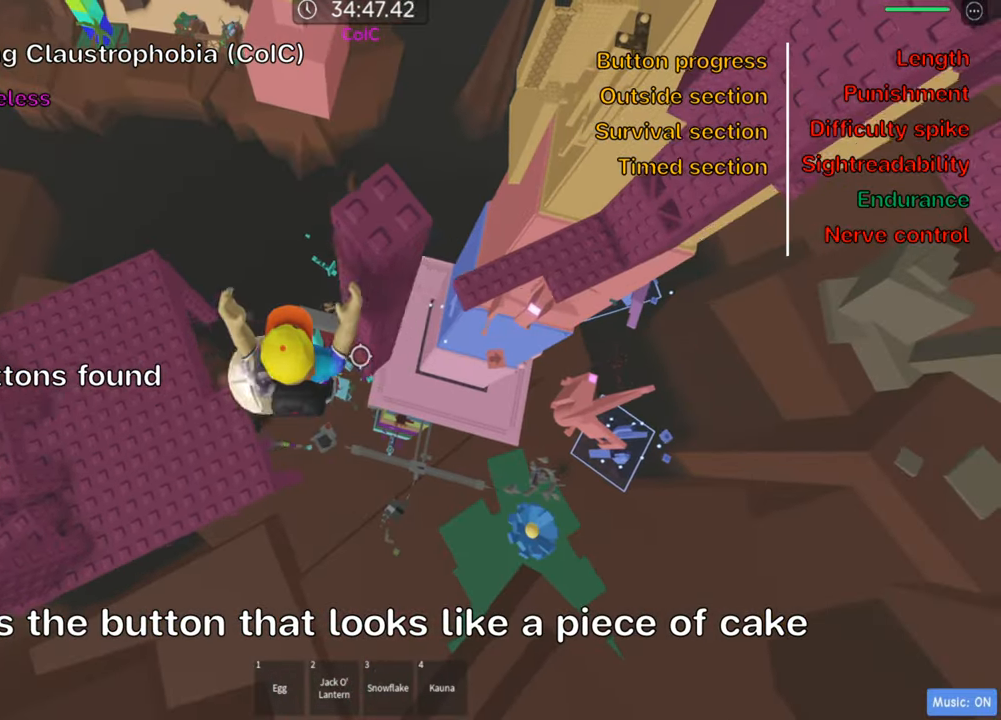
{"keys": ["shift"], "events": [[216, "shift", "down"], [333, "shift", "up"], [400, "shift", "down"]]}
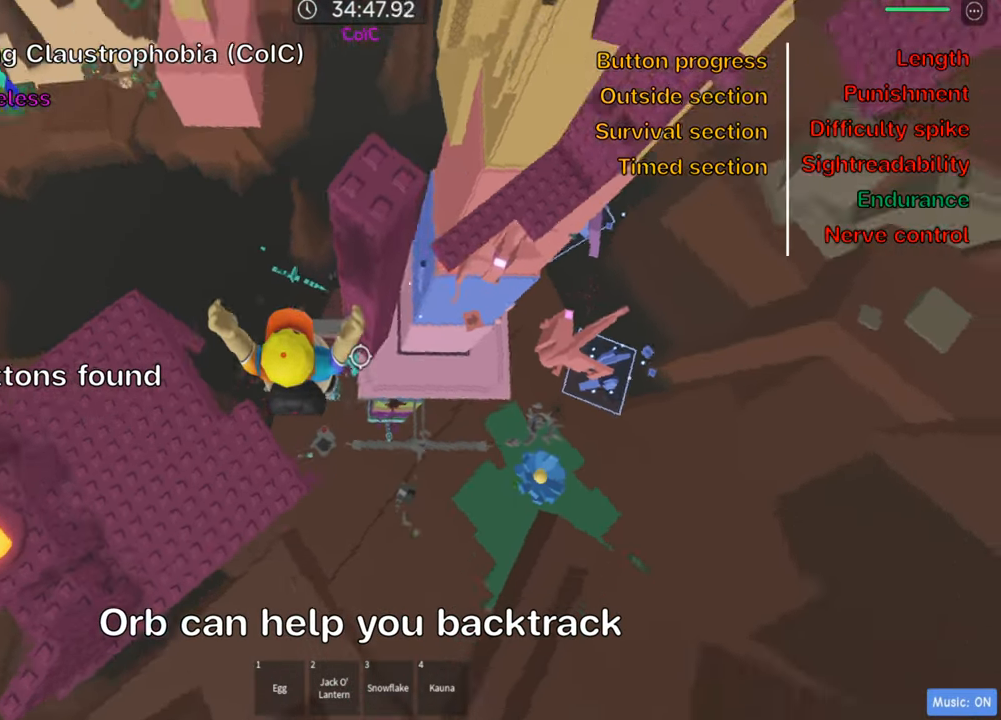
{"keys": ["d", "w"], "events": [[16, "shift", "up"], [66, "w", "down"], [150, "space", "down"], [316, "space", "up"], [366, "w", "up"], [433, "w", "down"], [483, "d", "down"]]}
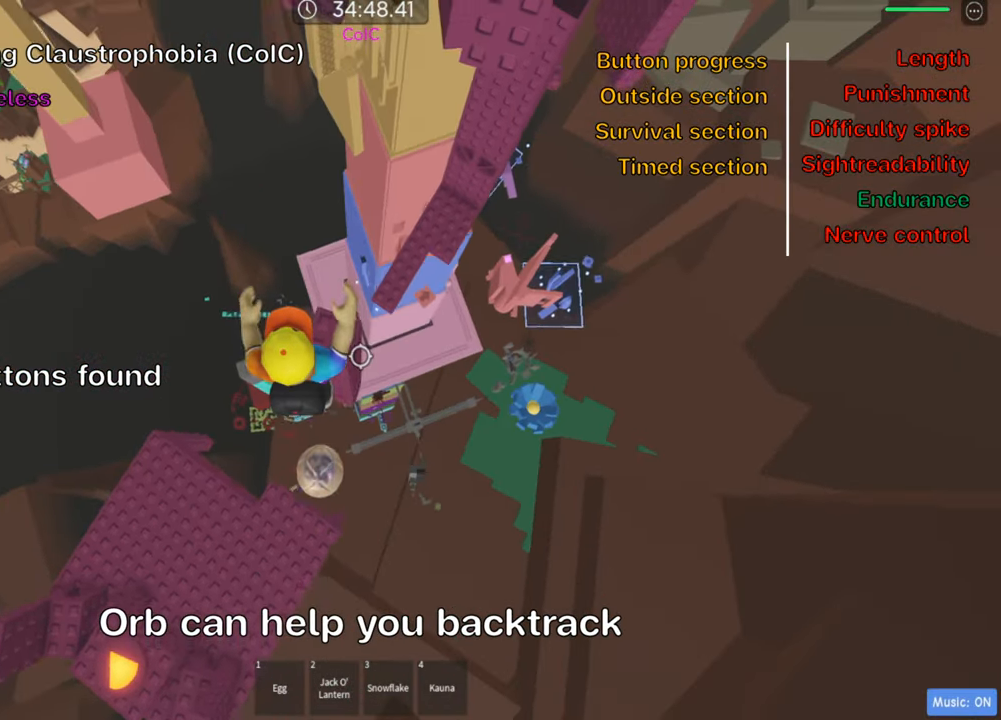
{"keys": [], "events": [[66, "d", "up"], [83, "w", "up"]]}
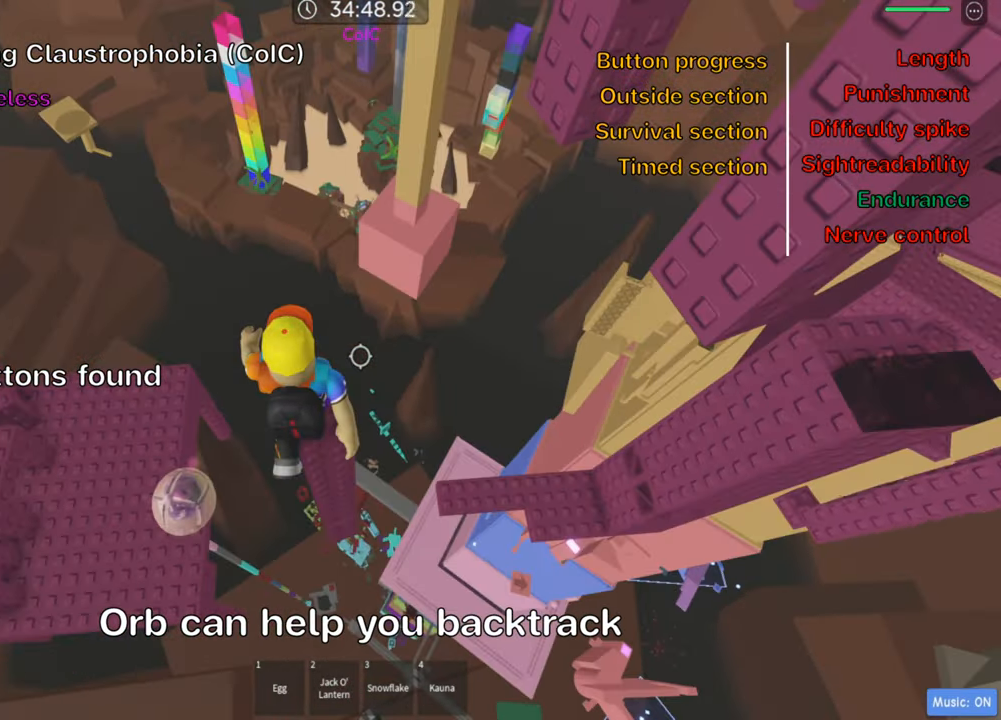
{"keys": [], "events": [[333, "d", "down"], [400, "d", "up"]]}
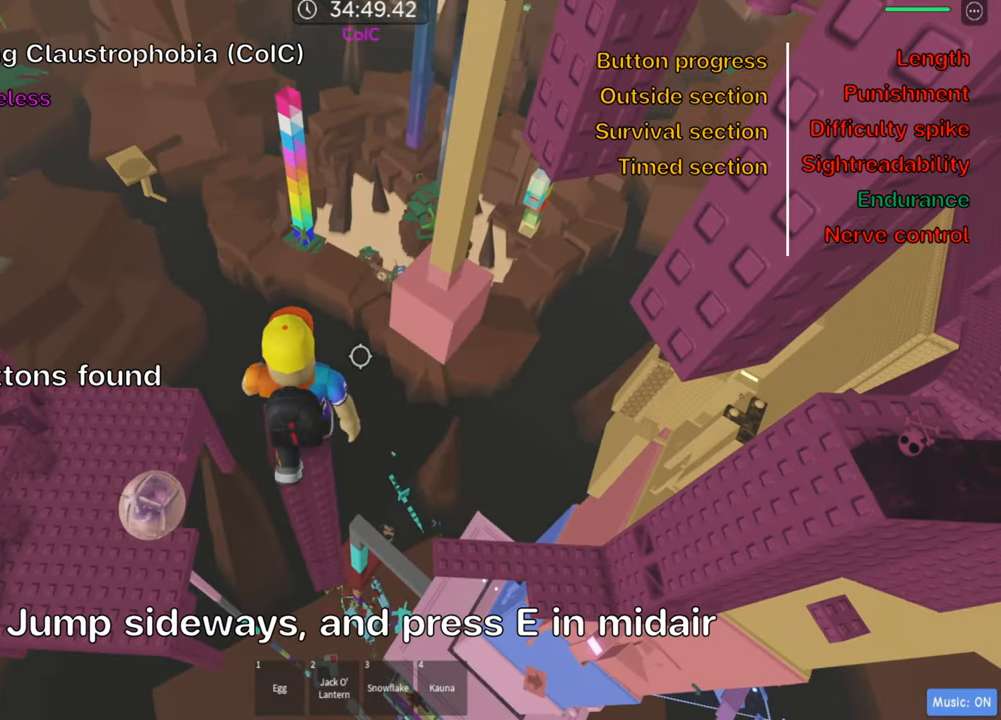
{"keys": ["shift"], "events": [[16, "shift", "down"], [150, "shift", "up"], [400, "shift", "down"]]}
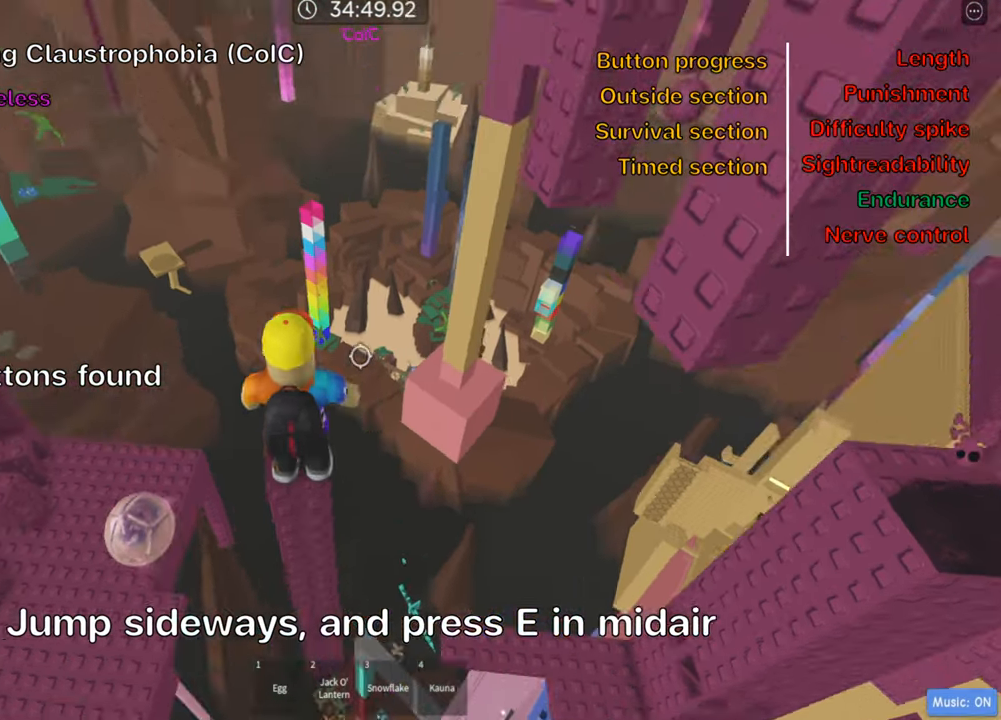
{"keys": [], "events": [[16, "shift", "up"]]}
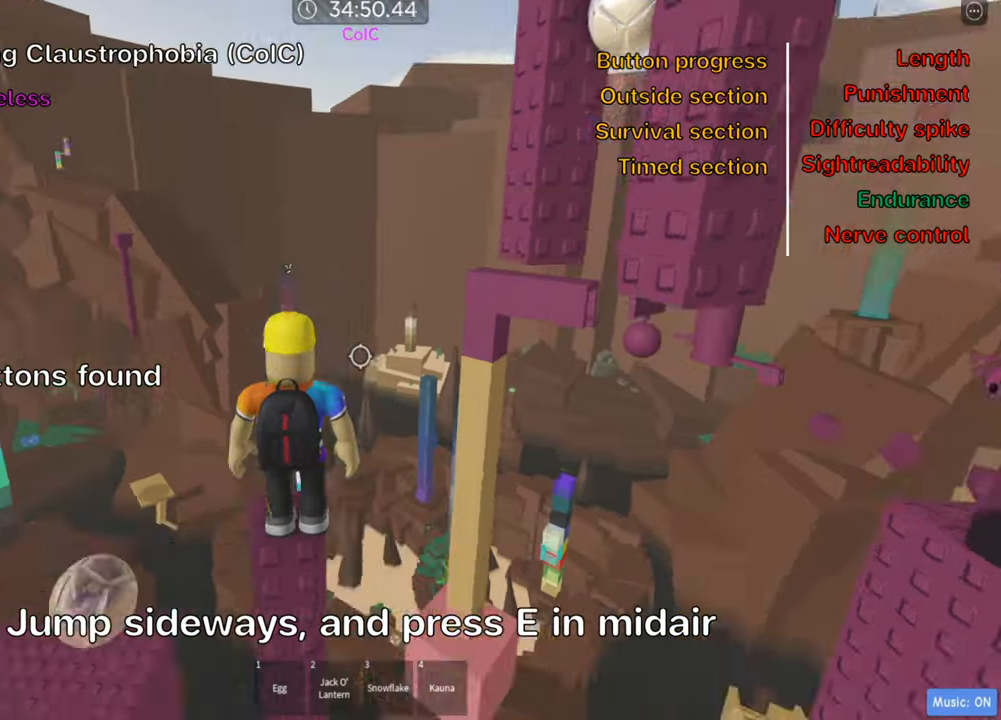
{"keys": [], "events": []}
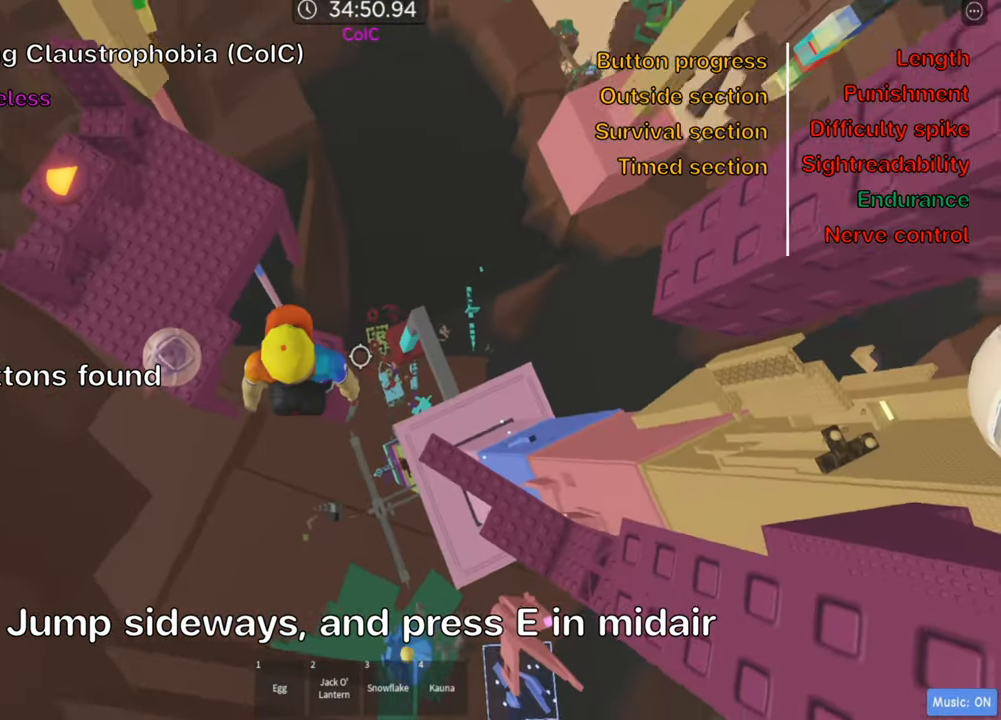
{"keys": ["d"], "events": [[216, "d", "down"], [300, "space", "down"], [450, "space", "up"]]}
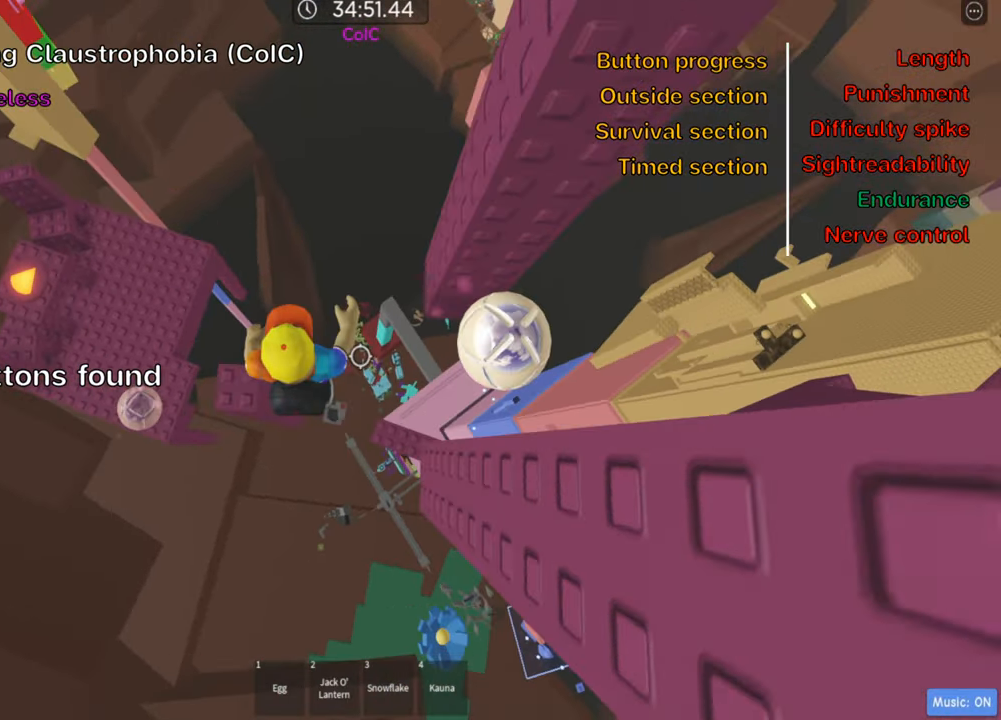
{"keys": [], "events": [[133, "e", "down"], [233, "e", "up"], [300, "d", "up"]]}
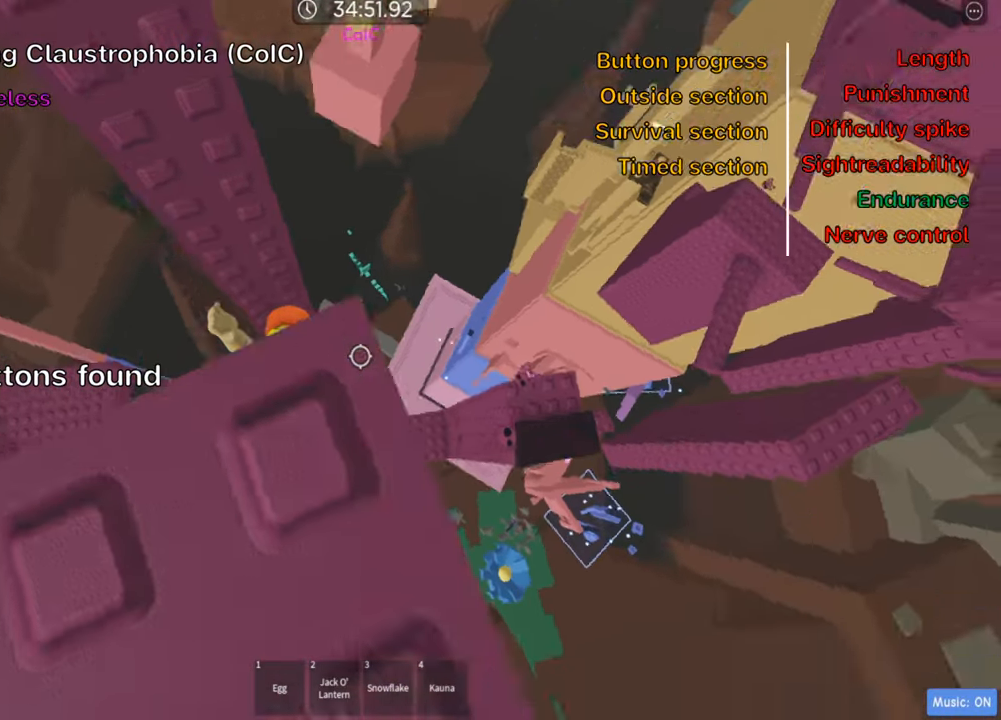
{"keys": ["d"], "events": [[166, "w", "down"], [433, "d", "down"], [466, "w", "up"]]}
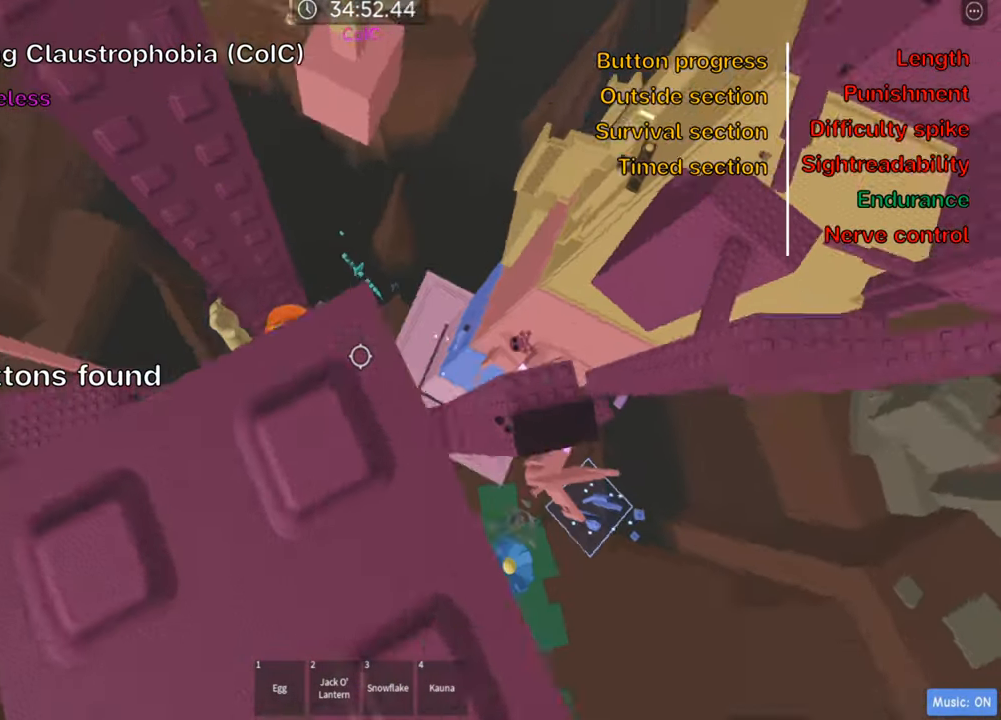
{"keys": ["d", "space"], "events": [[383, "space", "down"]]}
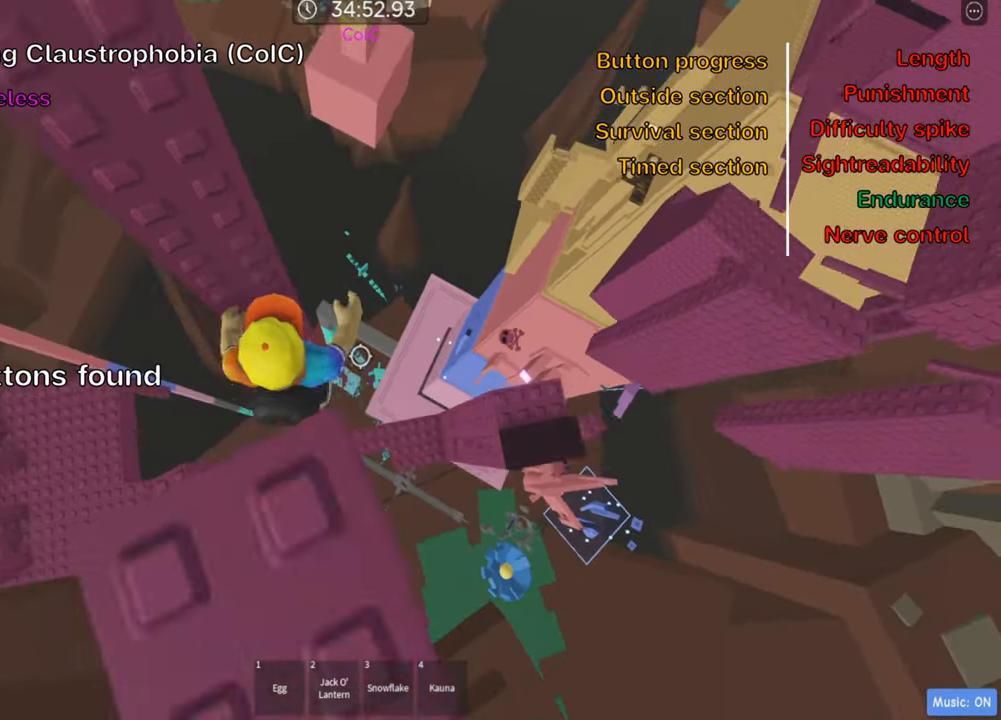
{"keys": ["d"], "events": [[33, "space", "up"]]}
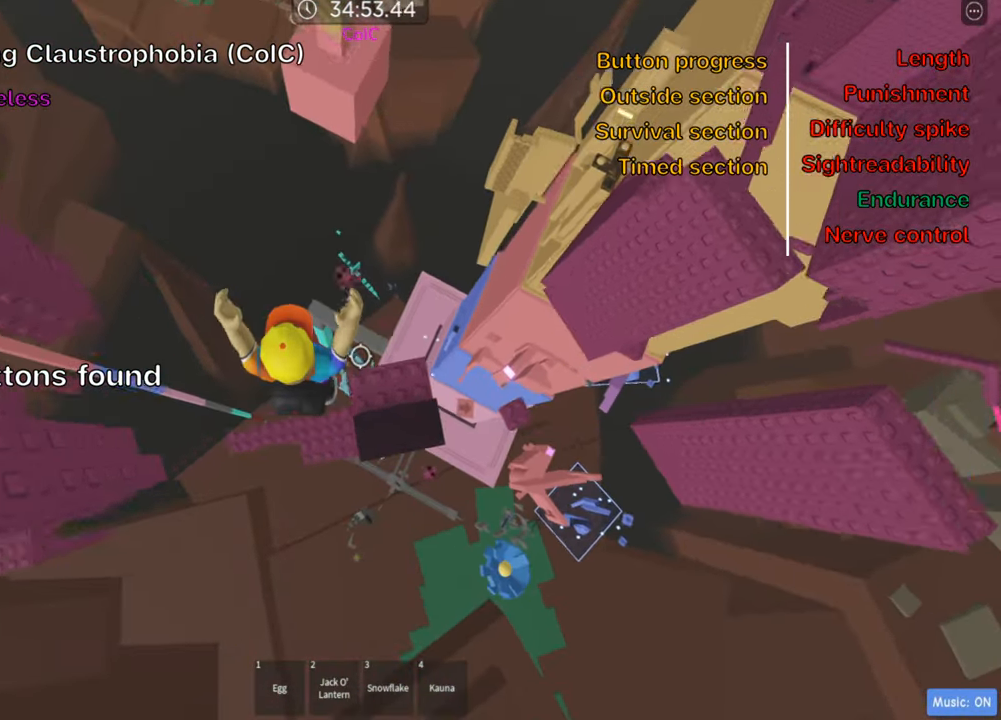
{"keys": [], "events": [[50, "space", "down"], [133, "d", "up"], [183, "space", "up"], [383, "d", "down"], [450, "d", "up"]]}
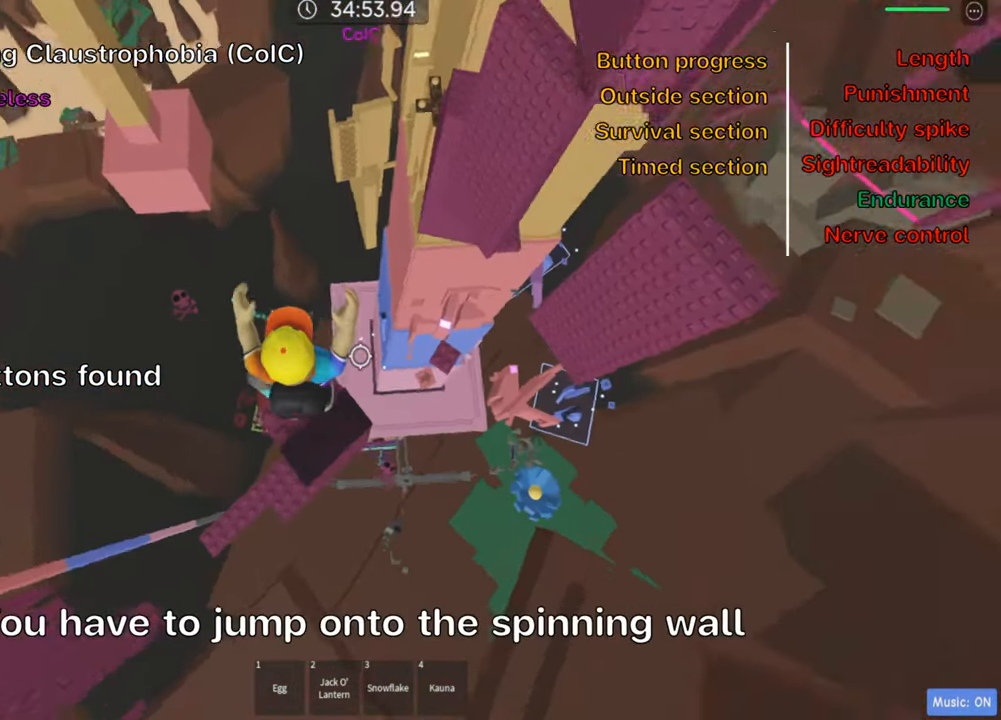
{"keys": [], "events": []}
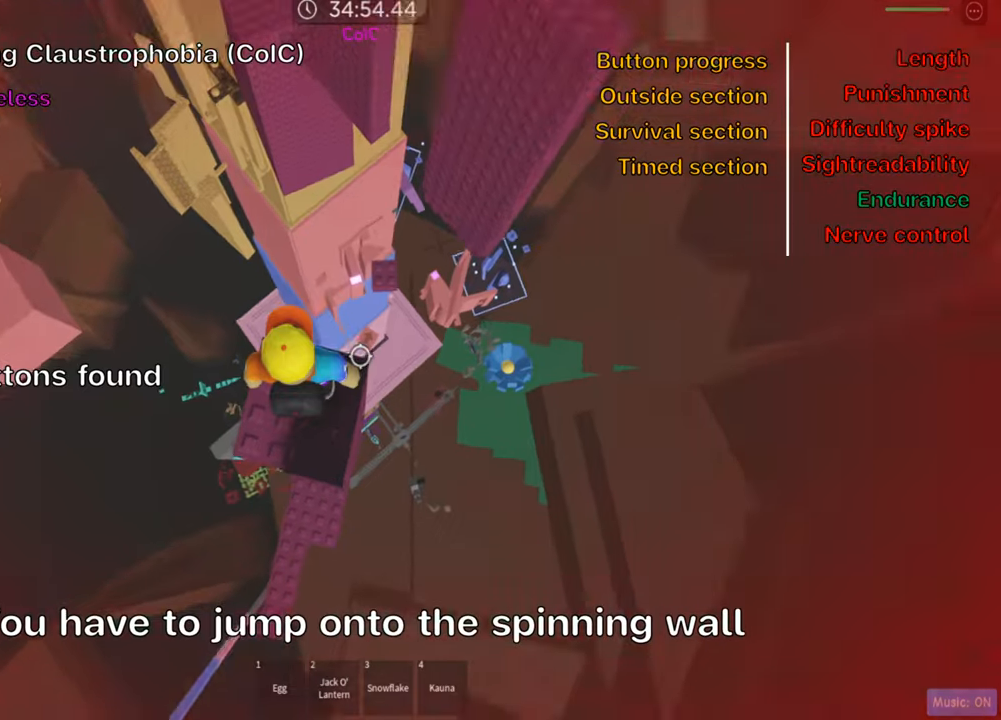
{"keys": ["space", "w"], "events": [[317, "w", "down"], [417, "space", "down"]]}
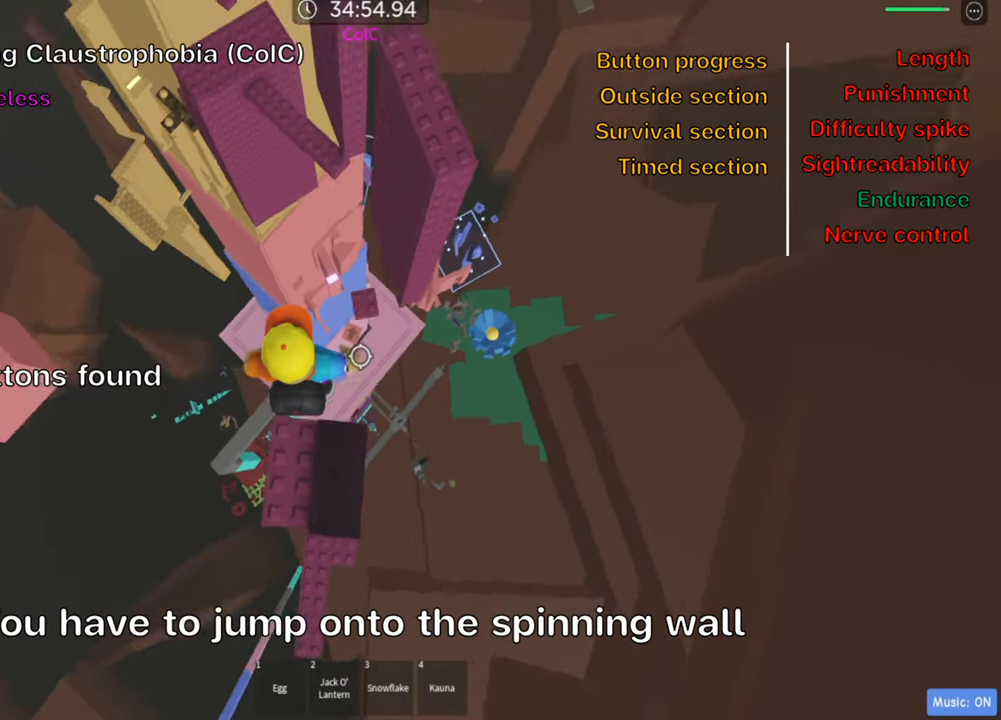
{"keys": ["a", "w"], "events": [[50, "space", "up"], [467, "a", "down"]]}
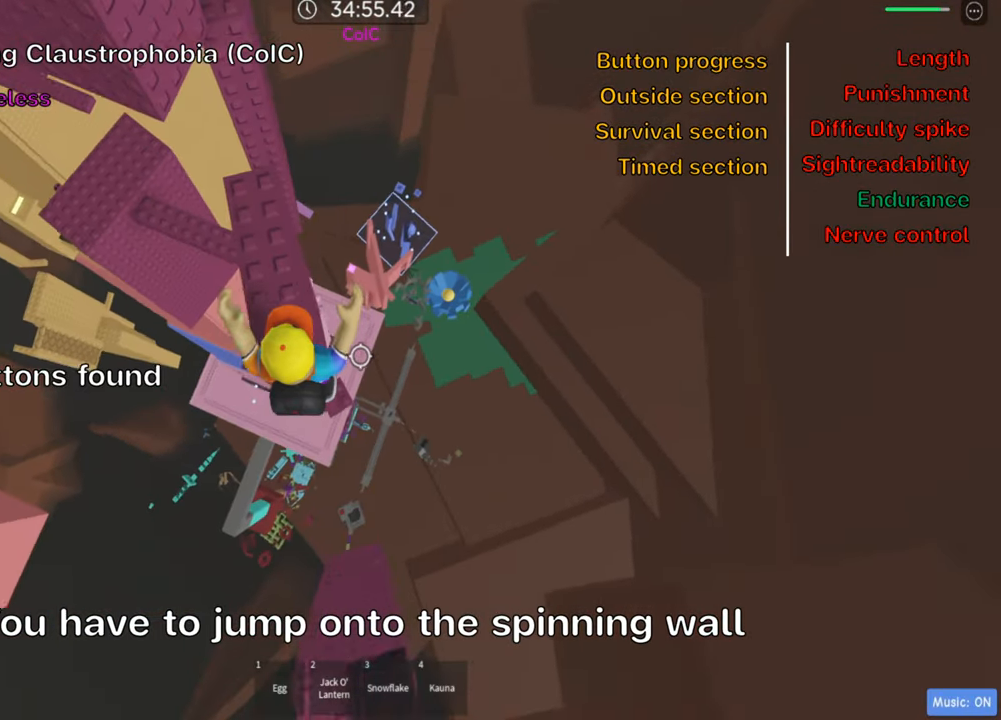
{"keys": ["s"], "events": [[83, "a", "up"], [183, "w", "up"], [433, "s", "down"]]}
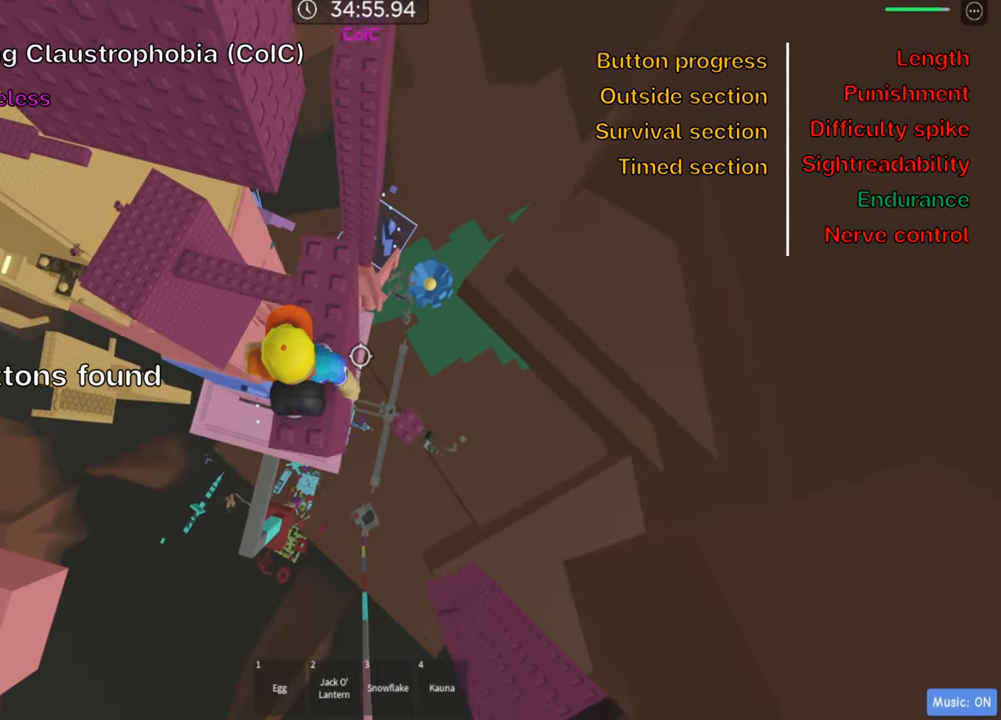
{"keys": [], "events": [[17, "s", "up"]]}
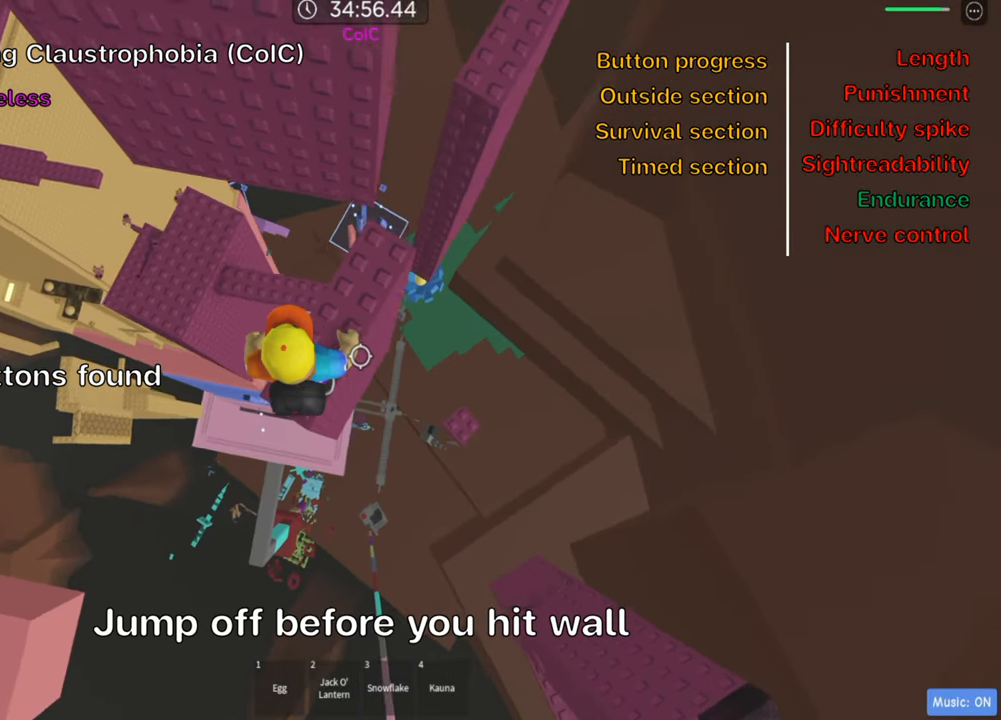
{"keys": ["a"], "events": [[217, "a", "down"], [317, "space", "down"], [450, "space", "up"]]}
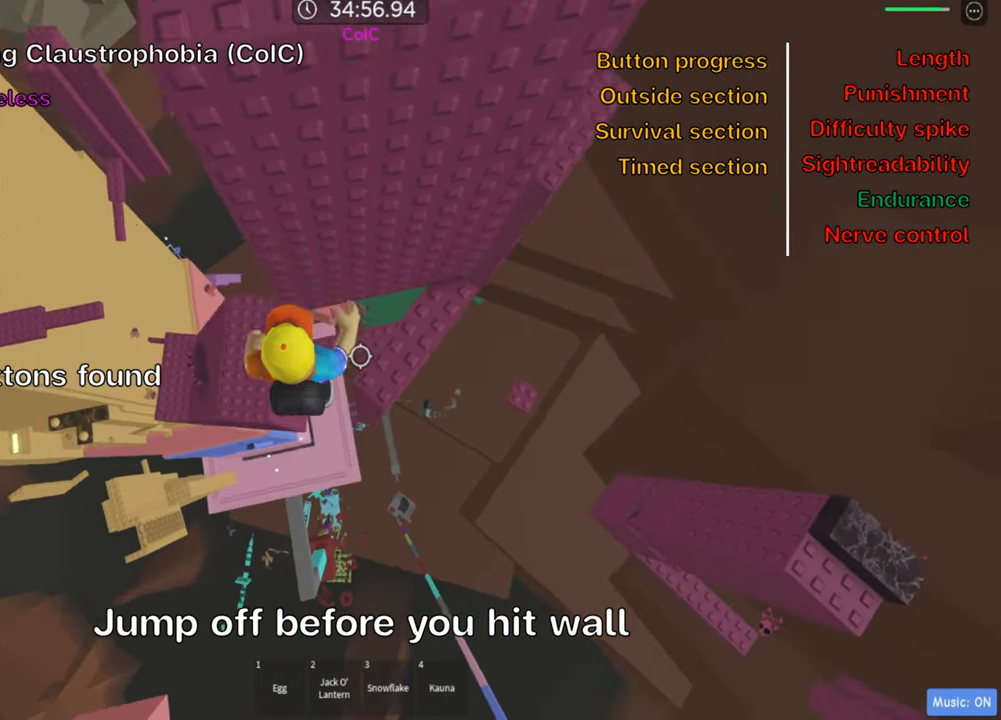
{"keys": ["w"], "events": [[183, "w", "down"], [350, "a", "up"]]}
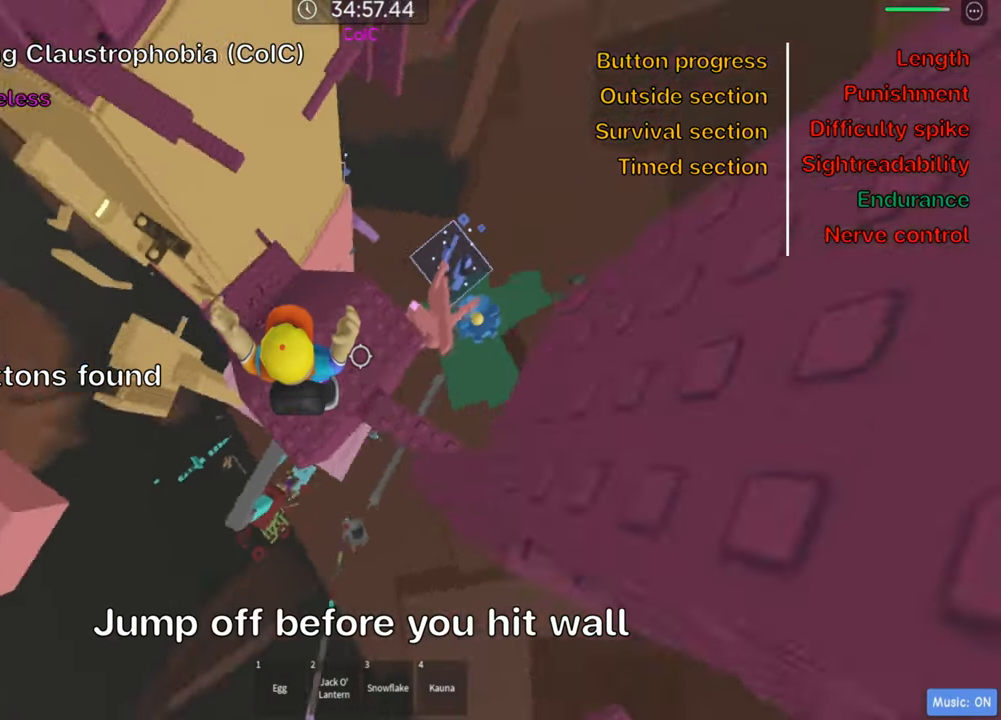
{"keys": ["w"], "events": [[100, "space", "down"], [133, "shift", "down"], [250, "space", "up"], [267, "shift", "up"], [333, "shift", "down"], [450, "shift", "up"]]}